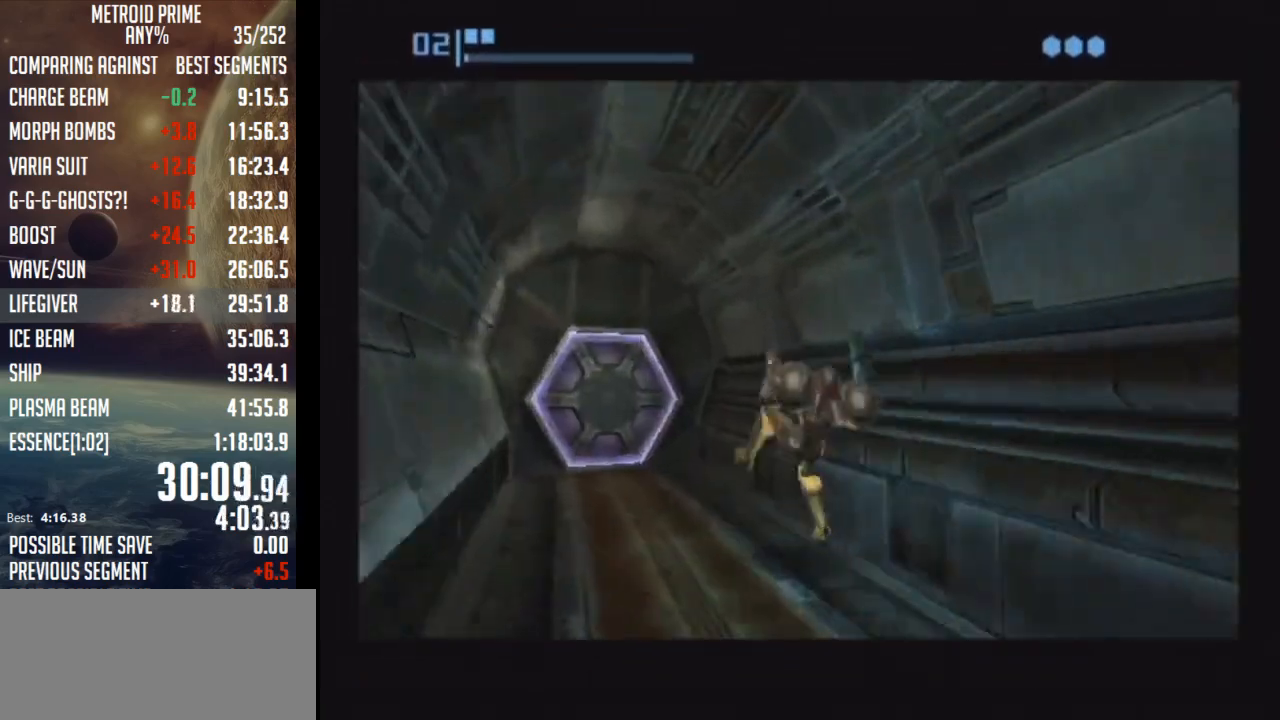
Gameplay with a controller (Nintendo layout); each line is a JSON object with the inputs held at the frame after it. "events" lists button and stick changes between this image and that frame as [ms after this image, input, new state], when the widget could be followed in between. Not read: L3 R3.
{"buttons": ["A"], "left_stick": "center", "right_stick": "center", "events": [[300, "A", "down"], [367, "A", "up"], [433, "A", "down"]]}
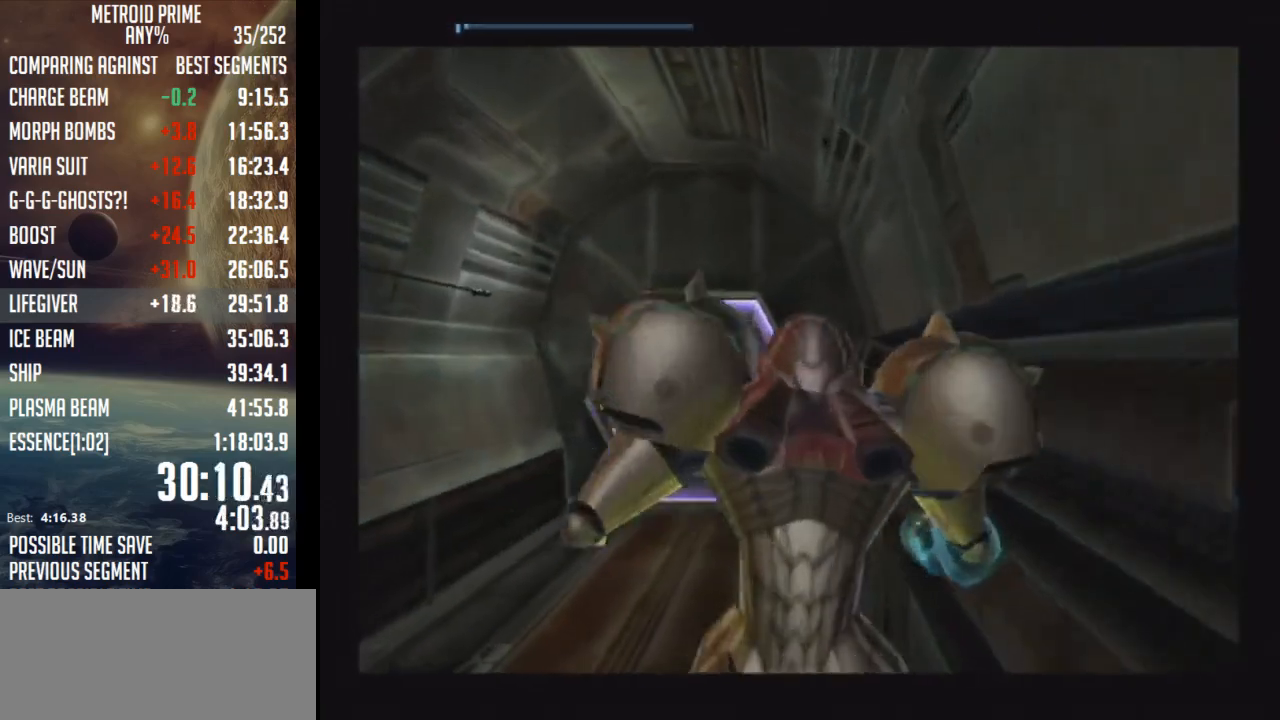
{"buttons": ["A", "L1"], "left_stick": "up-left", "right_stick": "center", "events": [[17, "A", "up"], [117, "A", "down"], [183, "A", "up"], [217, "left_stick", "up-right"], [267, "A", "down"], [350, "A", "up"], [433, "A", "down"], [467, "L1", "down"], [483, "left_stick", "up-left"]]}
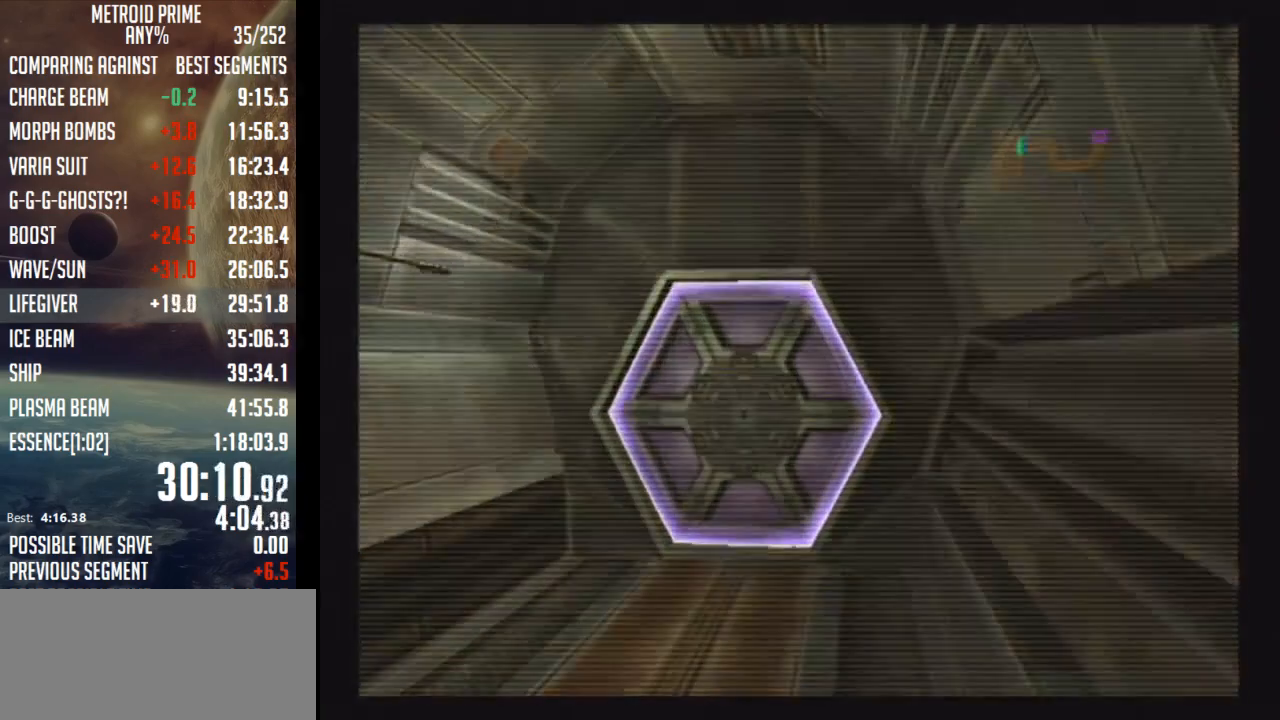
{"buttons": ["L1"], "left_stick": "up", "right_stick": "center", "events": [[33, "A", "up"], [83, "A", "down"], [183, "A", "up"], [267, "A", "down"], [367, "X", "down"], [400, "A", "up"], [400, "left_stick", "up"], [500, "X", "up"]]}
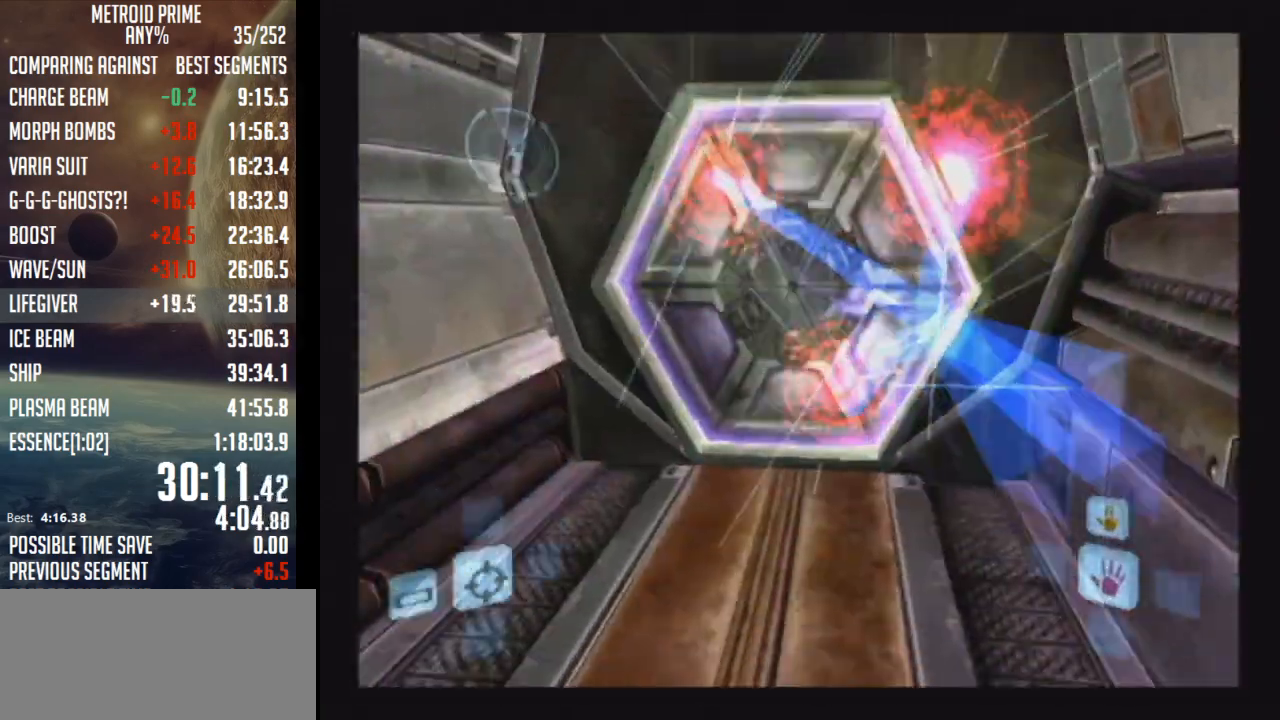
{"buttons": ["B"], "left_stick": "center", "right_stick": "center", "events": [[50, "L1", "up"], [183, "B", "down"], [217, "left_stick", "center"]]}
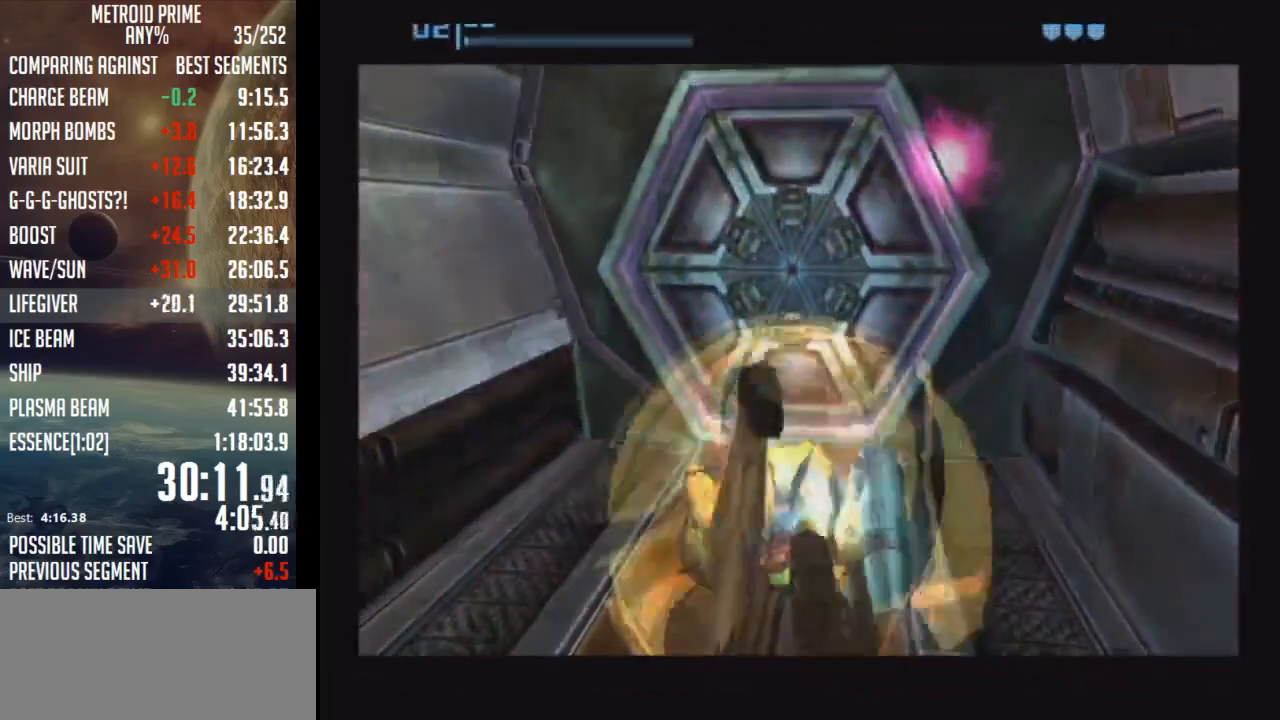
{"buttons": ["B"], "left_stick": "center", "right_stick": "center", "events": []}
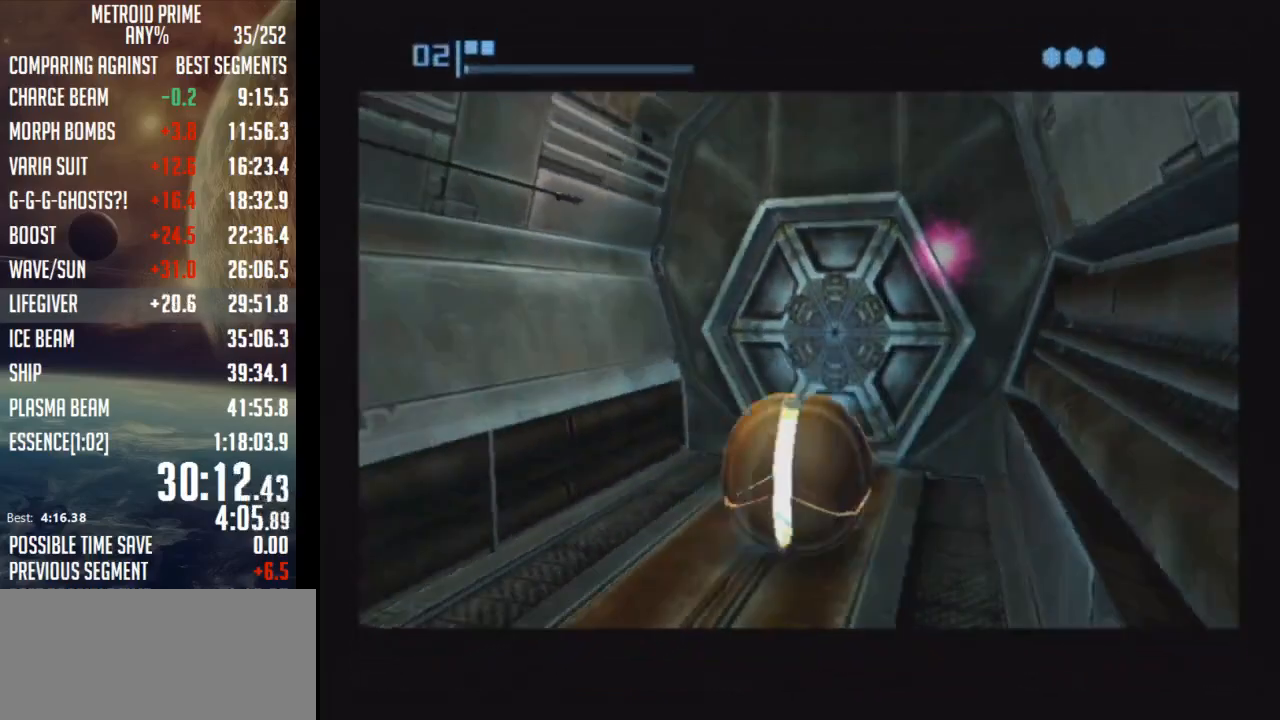
{"buttons": ["B"], "left_stick": "center", "right_stick": "center", "events": [[150, "left_stick", "up"], [333, "left_stick", "center"]]}
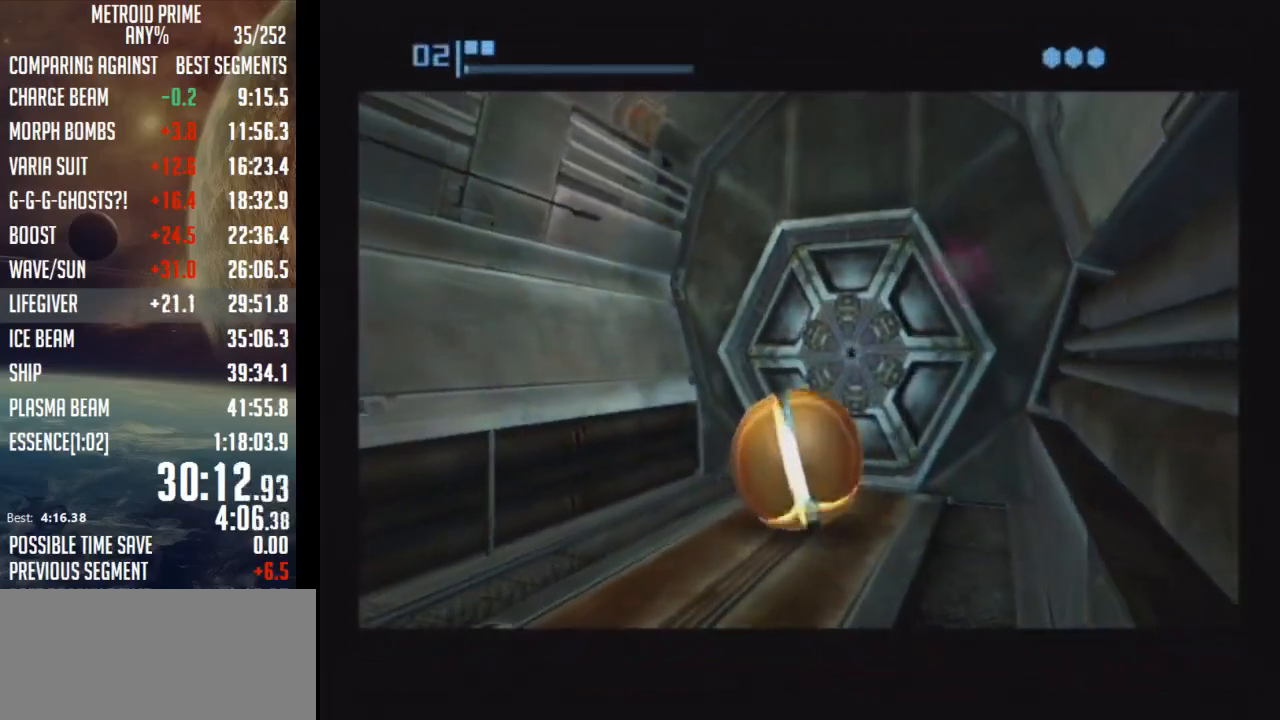
{"buttons": ["B"], "left_stick": "up-right", "right_stick": "center", "events": [[317, "left_stick", "up-right"]]}
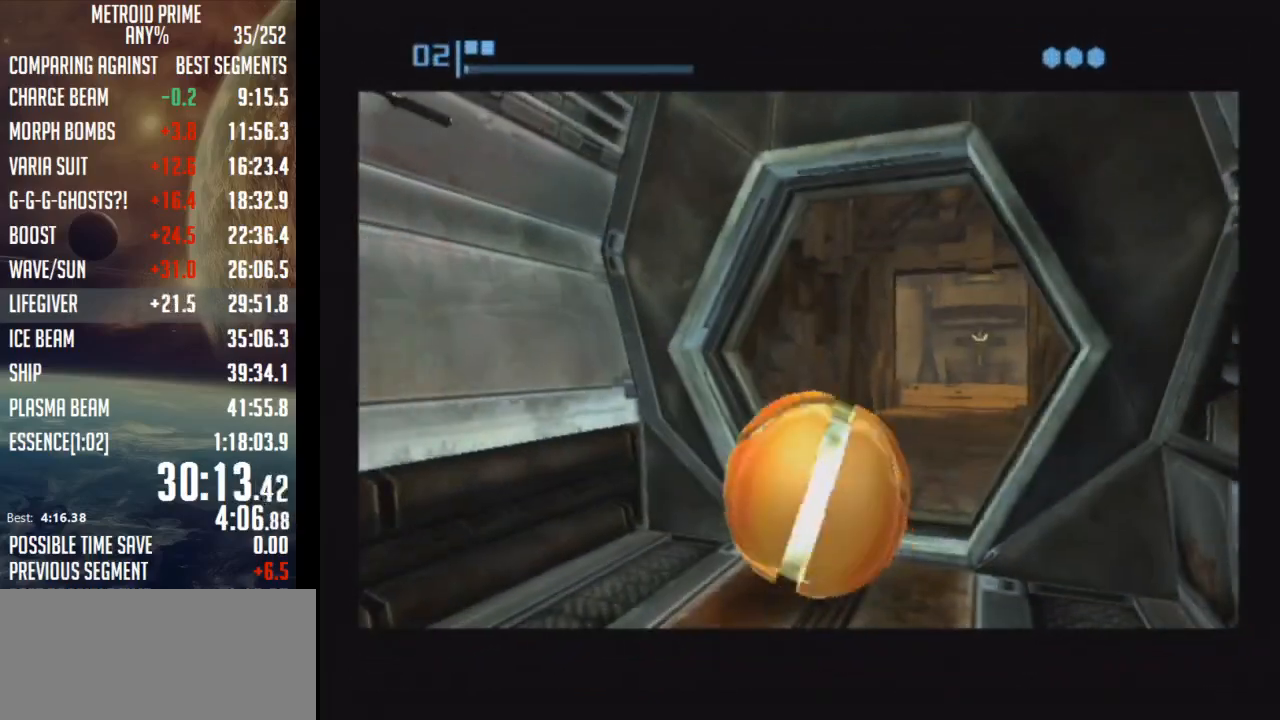
{"buttons": ["B"], "left_stick": "up", "right_stick": "center", "events": [[183, "left_stick", "up"], [433, "B", "up"], [500, "B", "down"]]}
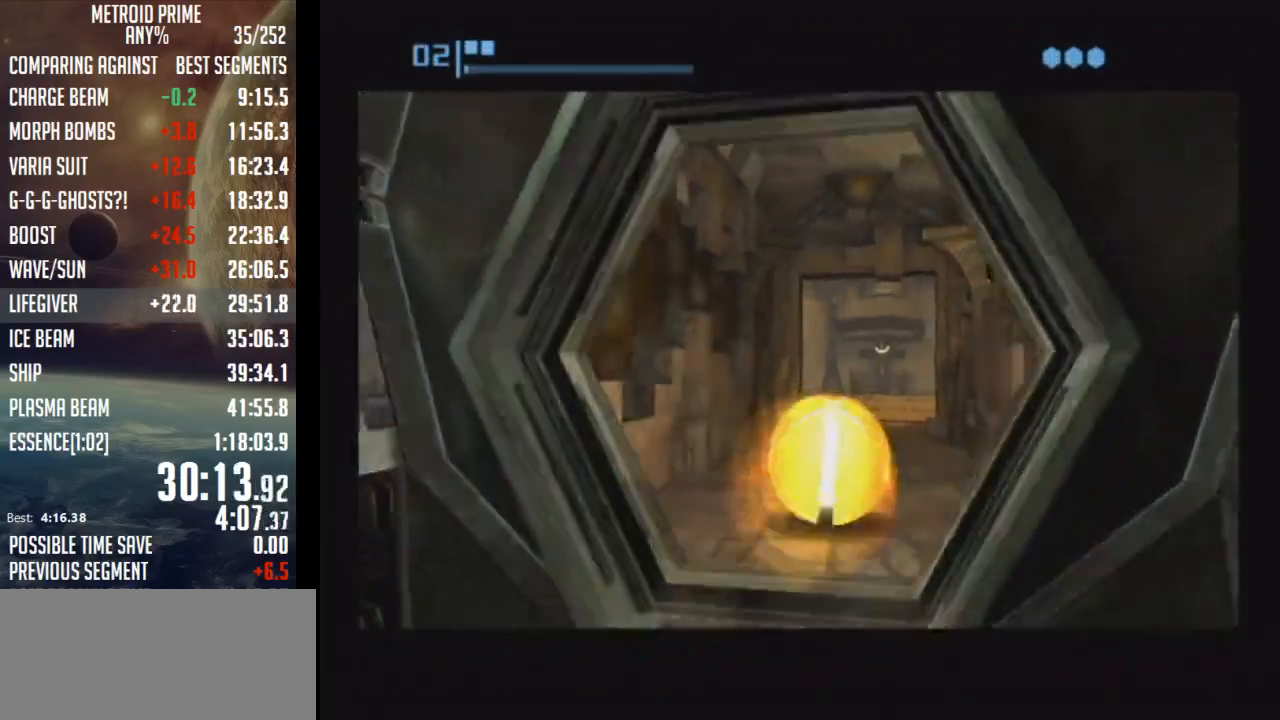
{"buttons": ["B"], "left_stick": "up", "right_stick": "center", "events": [[267, "left_stick", "up-right"], [433, "left_stick", "up"]]}
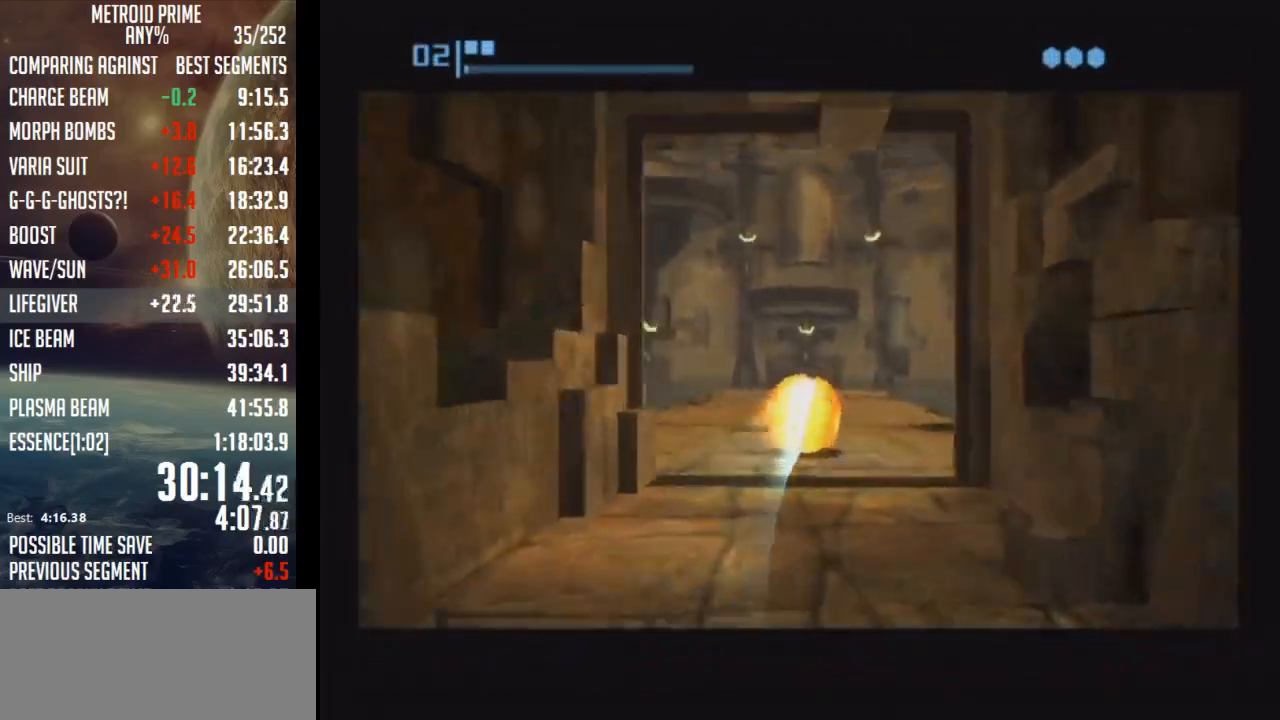
{"buttons": ["B"], "left_stick": "up", "right_stick": "center", "events": [[83, "B", "up"], [150, "B", "down"], [217, "left_stick", "up-left"], [433, "left_stick", "up"]]}
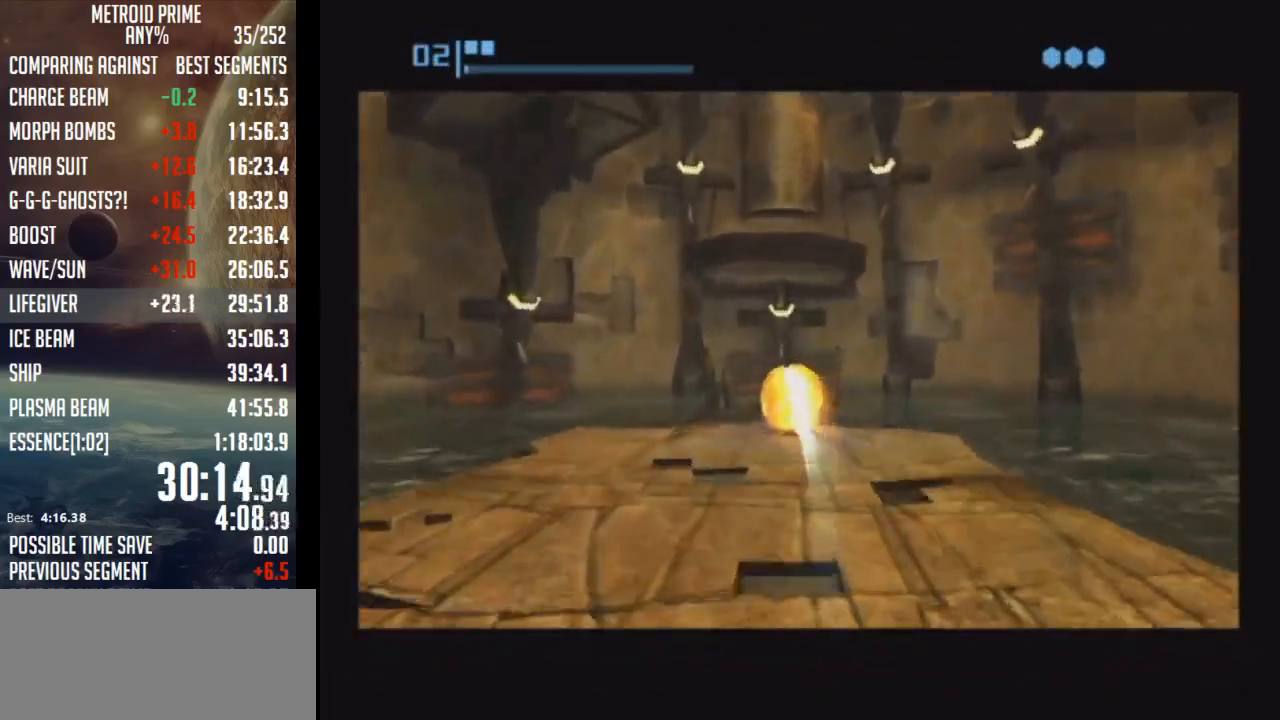
{"buttons": ["B"], "left_stick": "up", "right_stick": "center", "events": []}
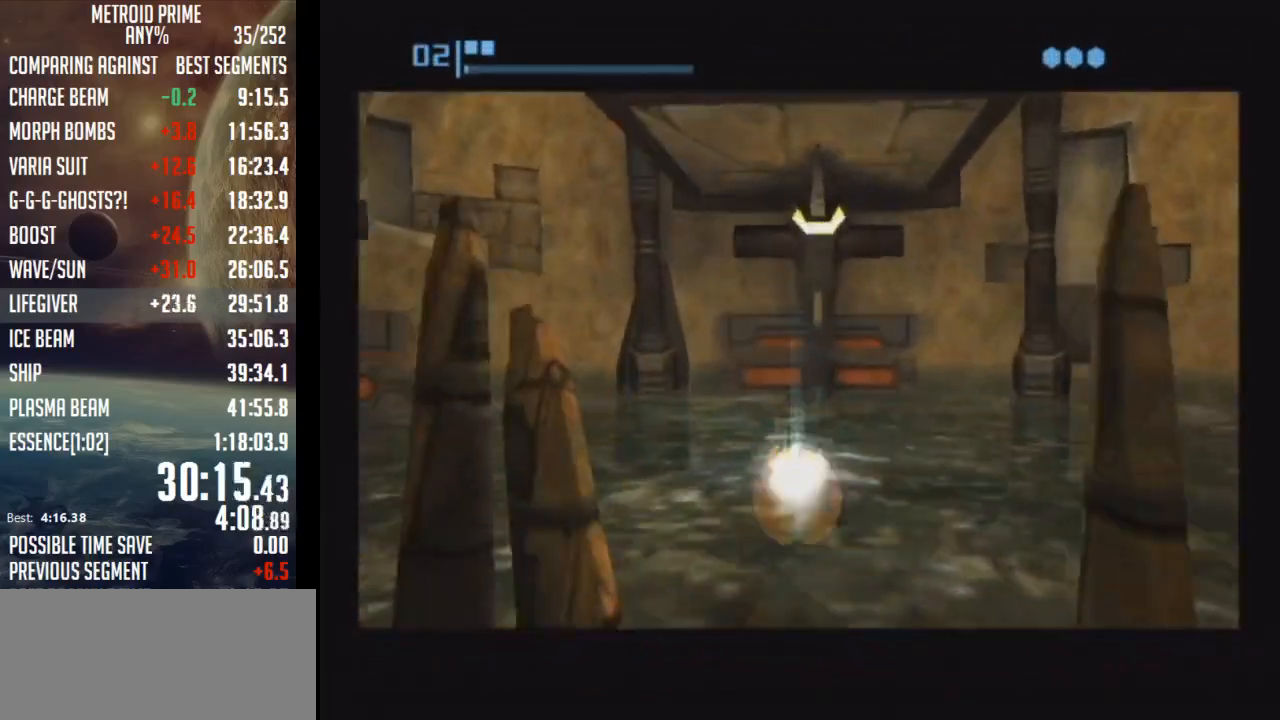
{"buttons": ["B"], "left_stick": "up", "right_stick": "center", "events": []}
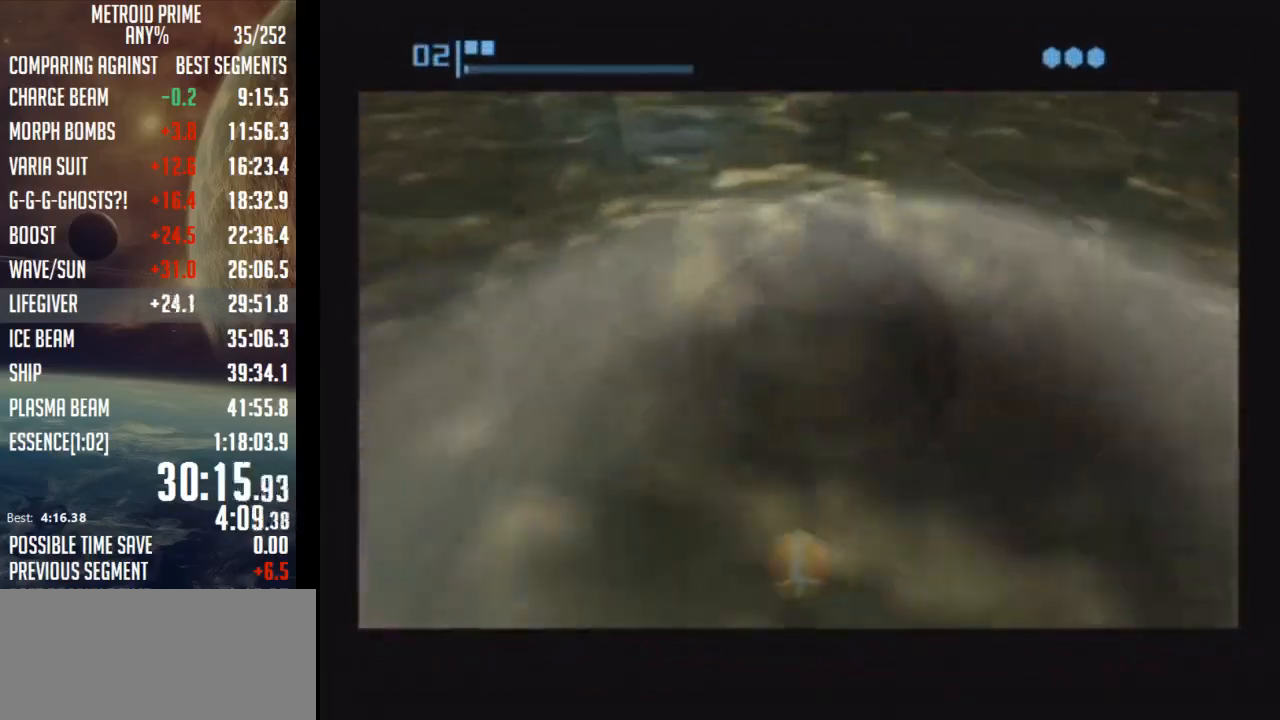
{"buttons": ["B"], "left_stick": "up", "right_stick": "center", "events": []}
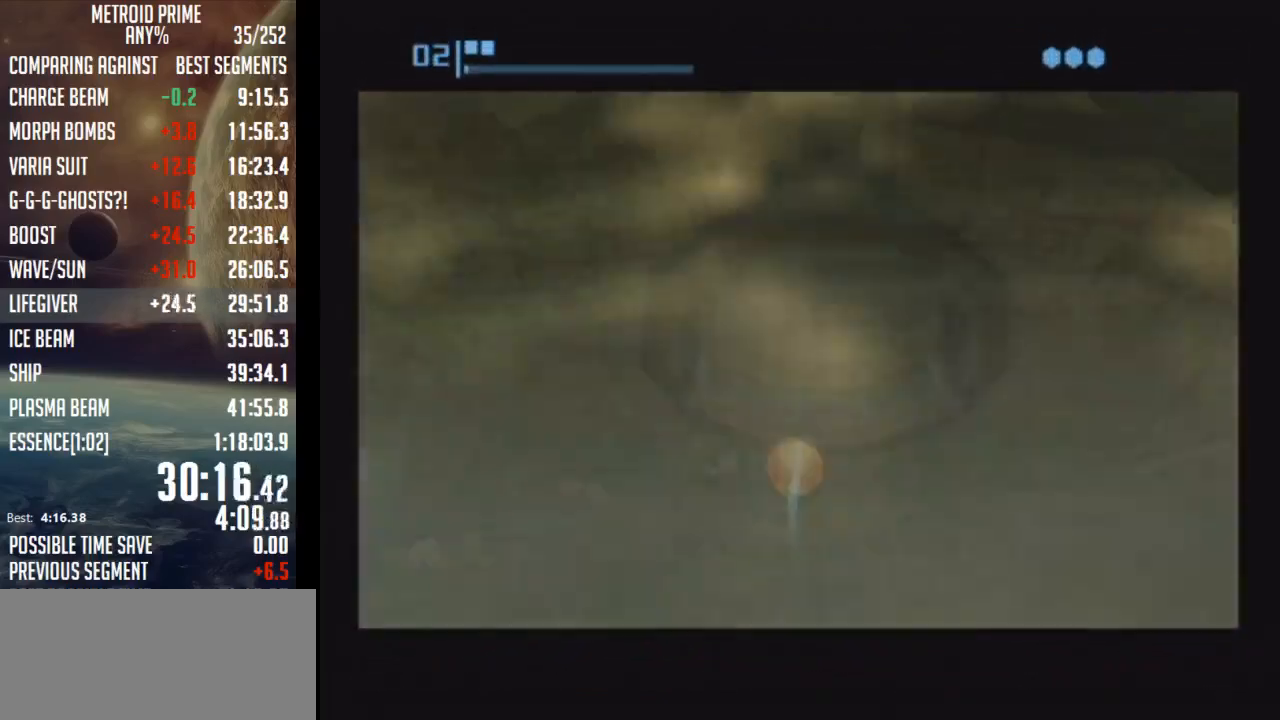
{"buttons": ["B"], "left_stick": "up-left", "right_stick": "center", "events": [[183, "left_stick", "up-left"]]}
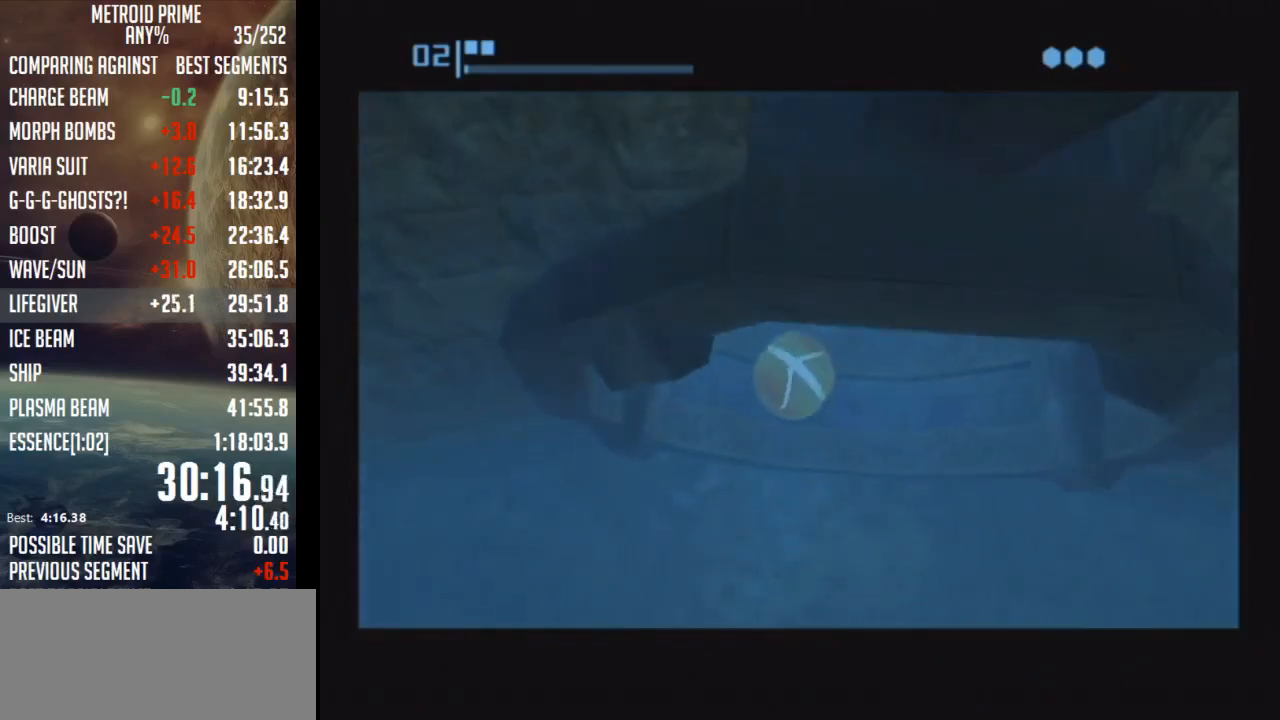
{"buttons": ["B"], "left_stick": "up-right", "right_stick": "center", "events": [[50, "left_stick", "up"], [83, "B", "up"], [150, "B", "down"], [150, "left_stick", "up-right"]]}
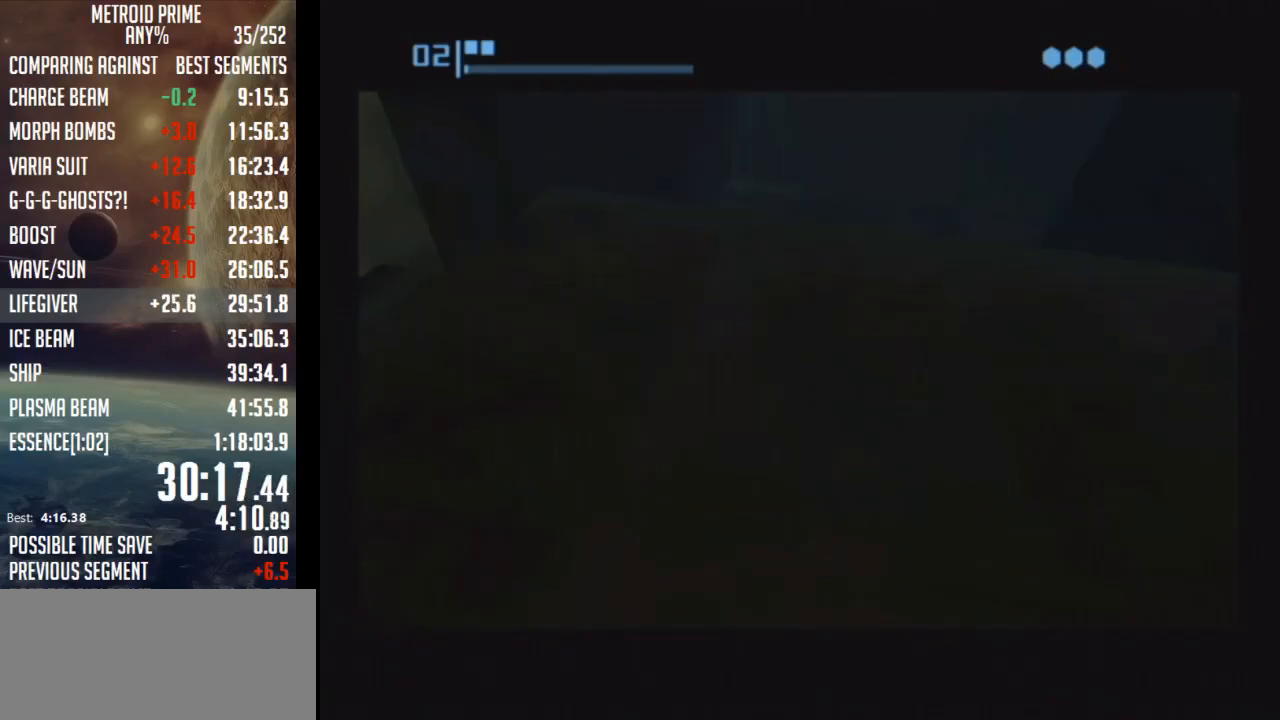
{"buttons": [], "left_stick": "up", "right_stick": "center", "events": [[33, "B", "up"], [117, "X", "down"], [117, "left_stick", "up"], [217, "X", "up"]]}
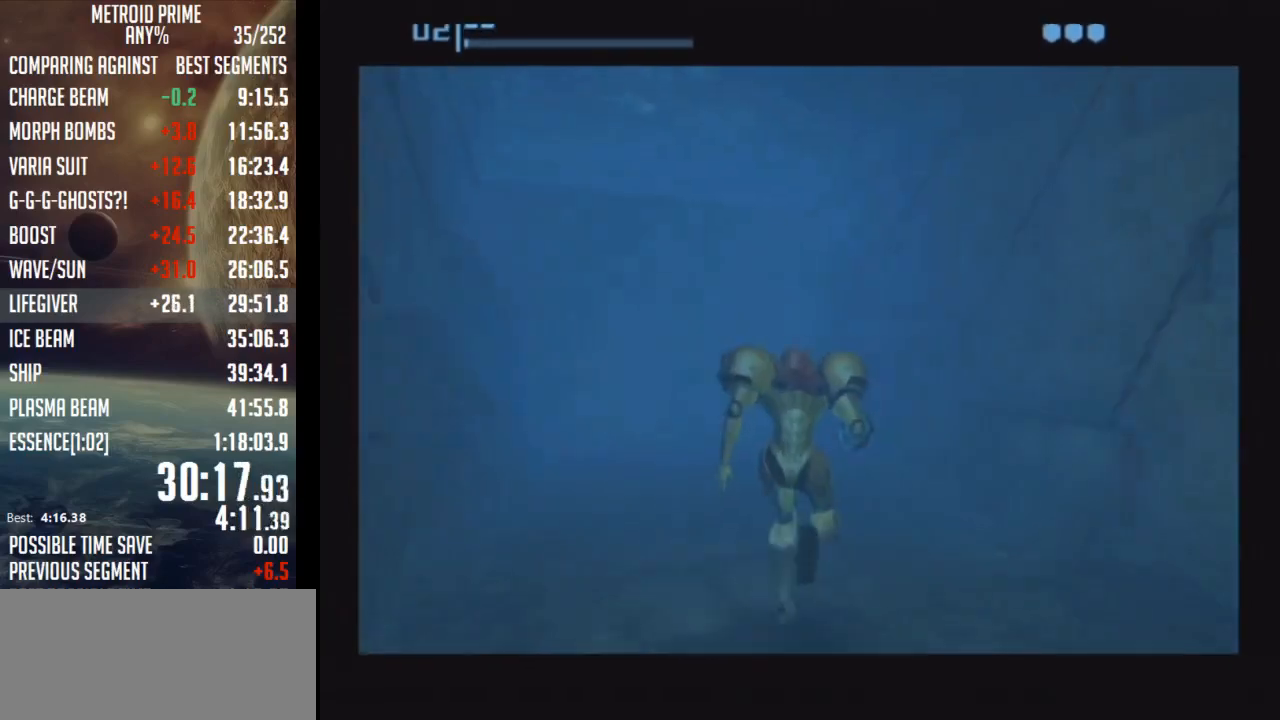
{"buttons": [], "left_stick": "up-left", "right_stick": "center", "events": [[17, "left_stick", "up-left"]]}
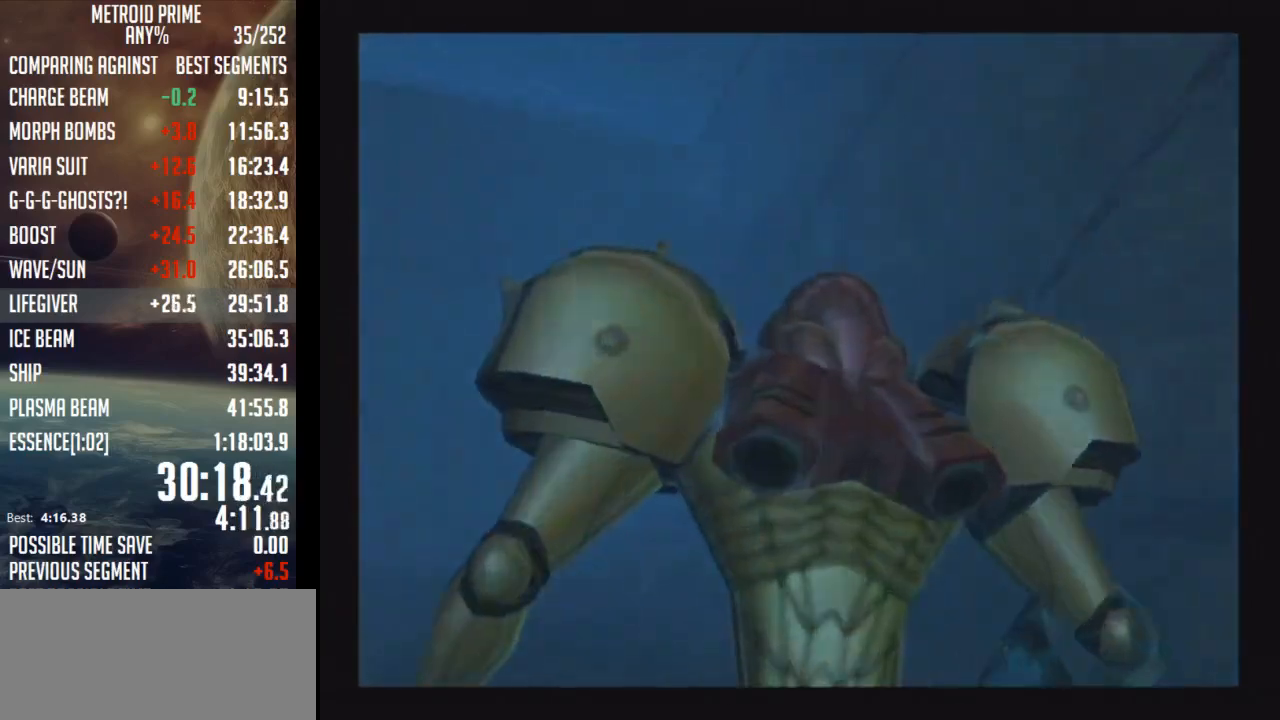
{"buttons": [], "left_stick": "up-left", "right_stick": "center", "events": []}
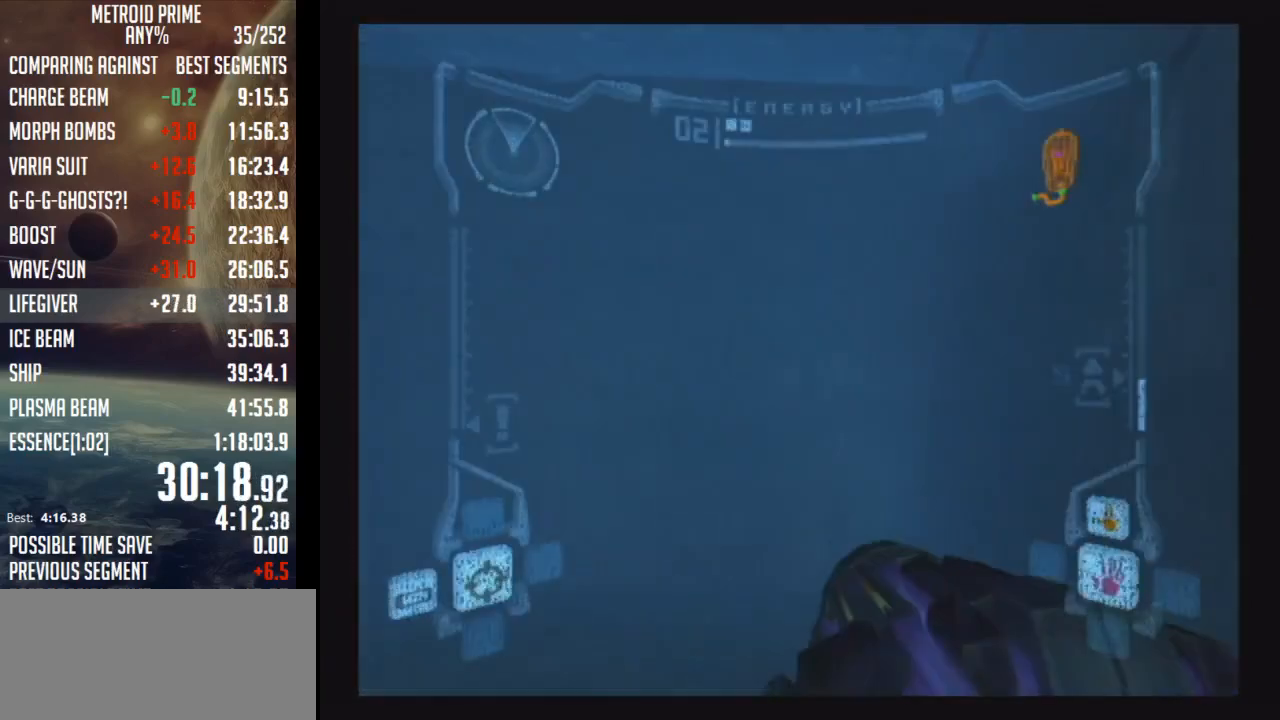
{"buttons": ["L1"], "left_stick": "up", "right_stick": "center", "events": [[83, "left_stick", "up"], [117, "L1", "down"]]}
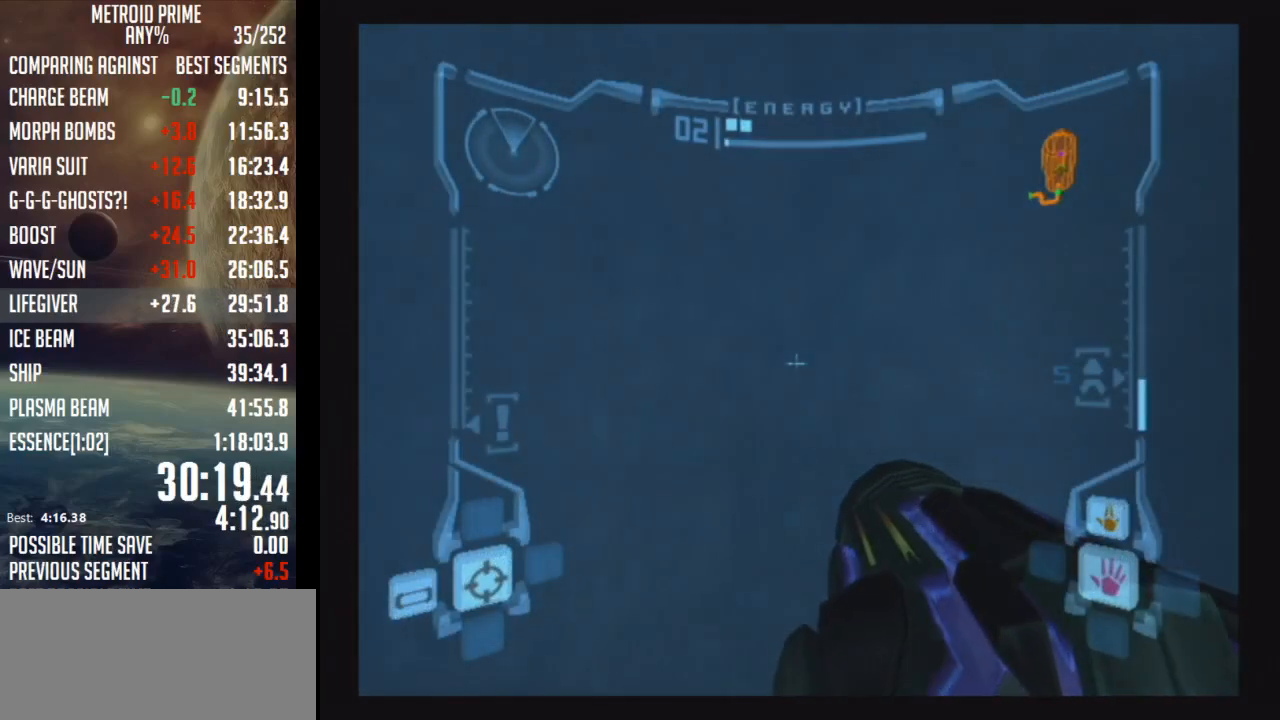
{"buttons": ["L1"], "left_stick": "up", "right_stick": "center", "events": []}
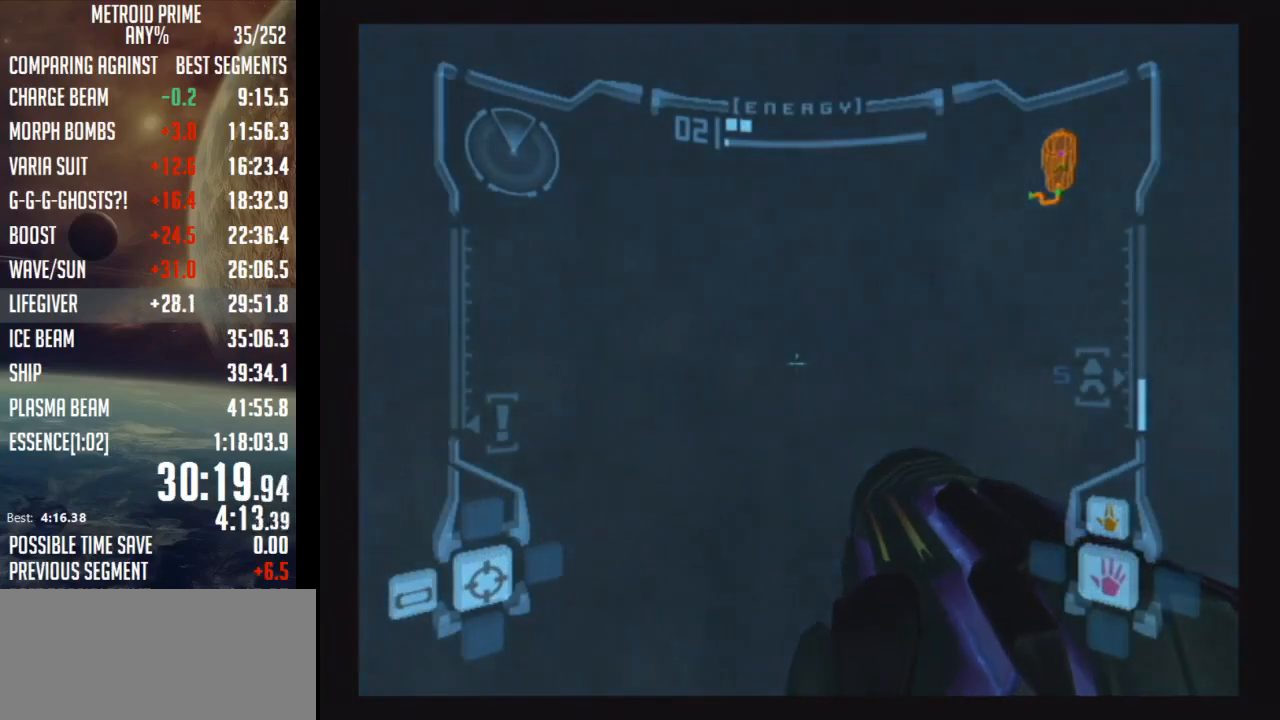
{"buttons": ["B", "L1"], "left_stick": "center", "right_stick": "center", "events": [[233, "B", "down"], [467, "left_stick", "center"]]}
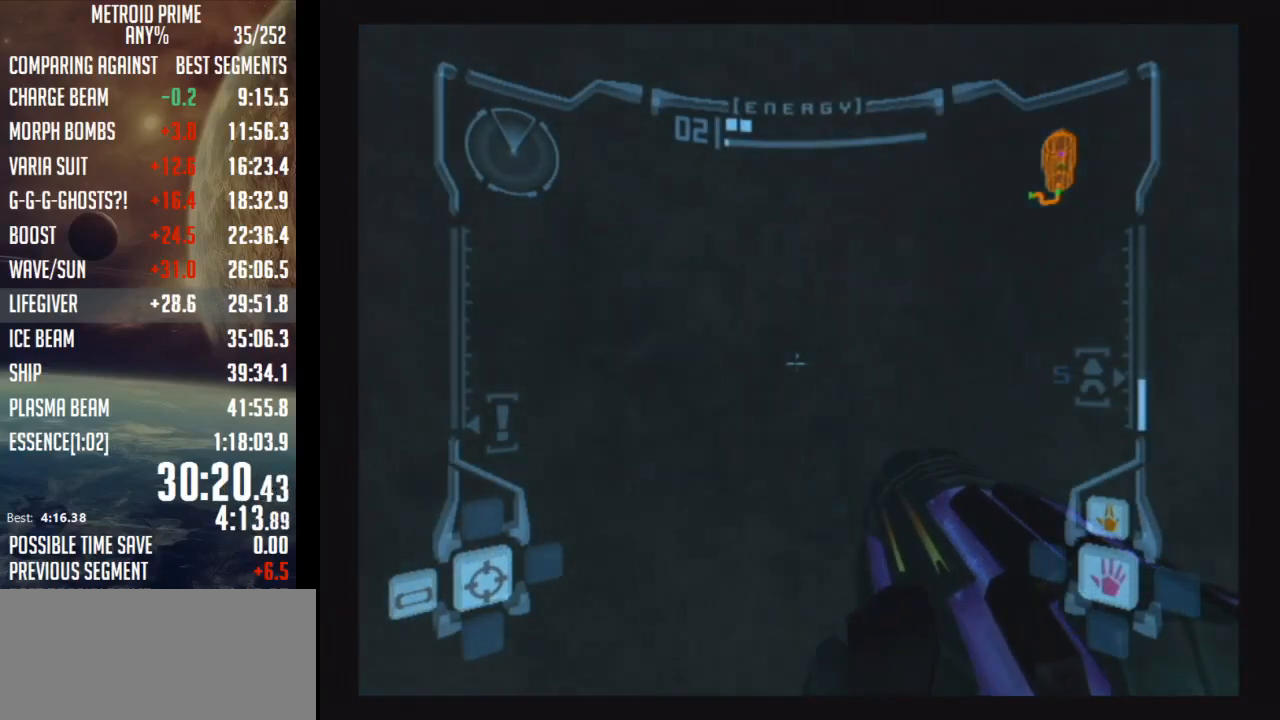
{"buttons": ["B", "L1"], "left_stick": "center", "right_stick": "center", "events": [[150, "B", "up"], [467, "B", "down"]]}
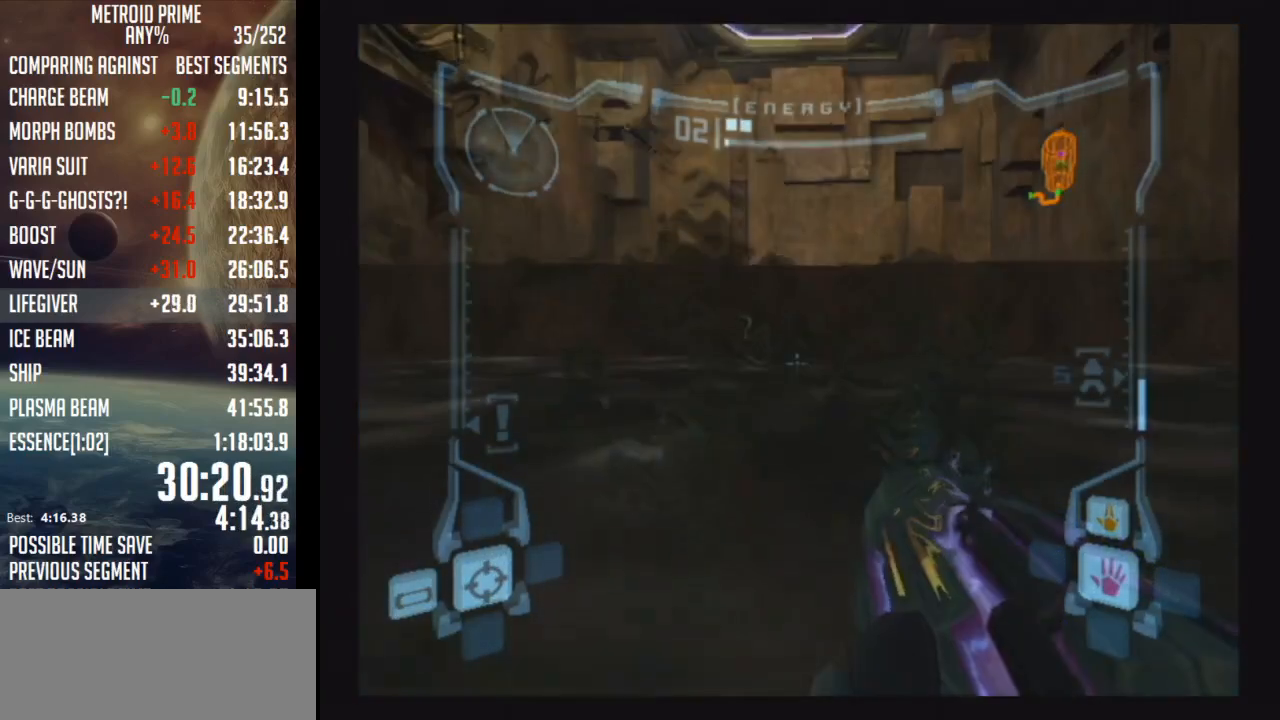
{"buttons": ["L1"], "left_stick": "up", "right_stick": "center", "events": [[217, "left_stick", "up"], [250, "B", "up"]]}
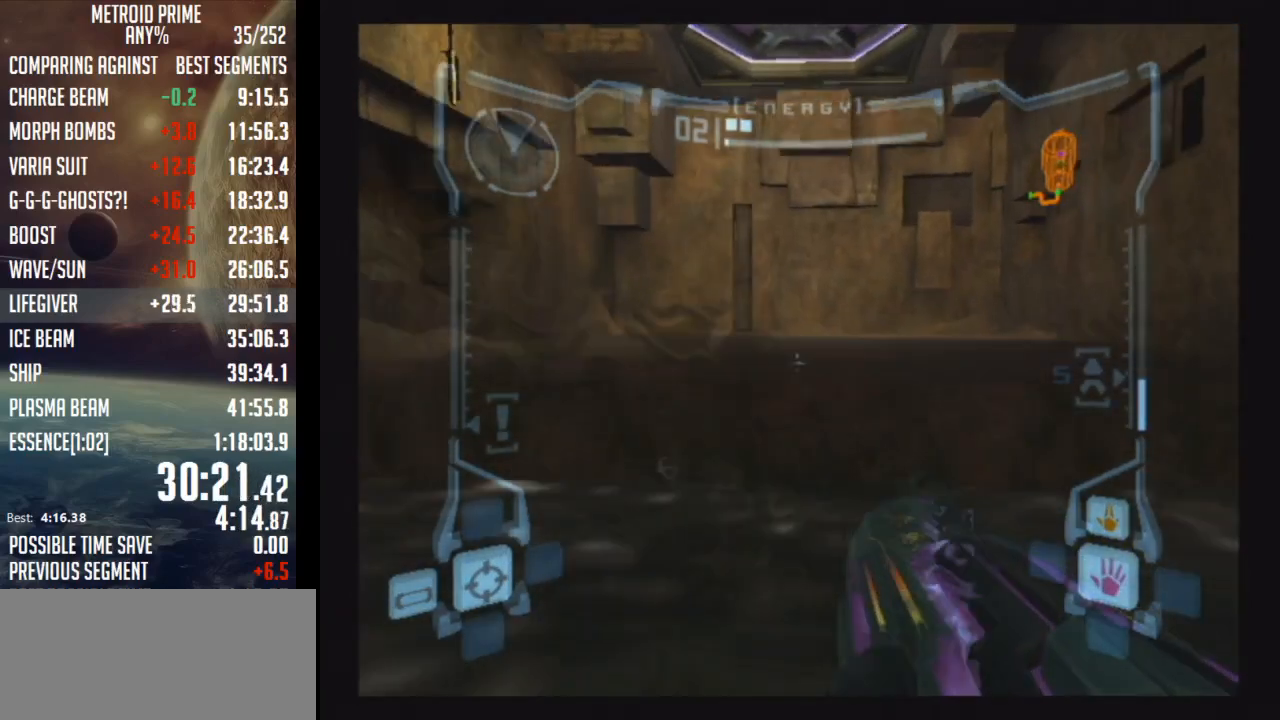
{"buttons": ["L1"], "left_stick": "center", "right_stick": "center", "events": [[117, "left_stick", "center"]]}
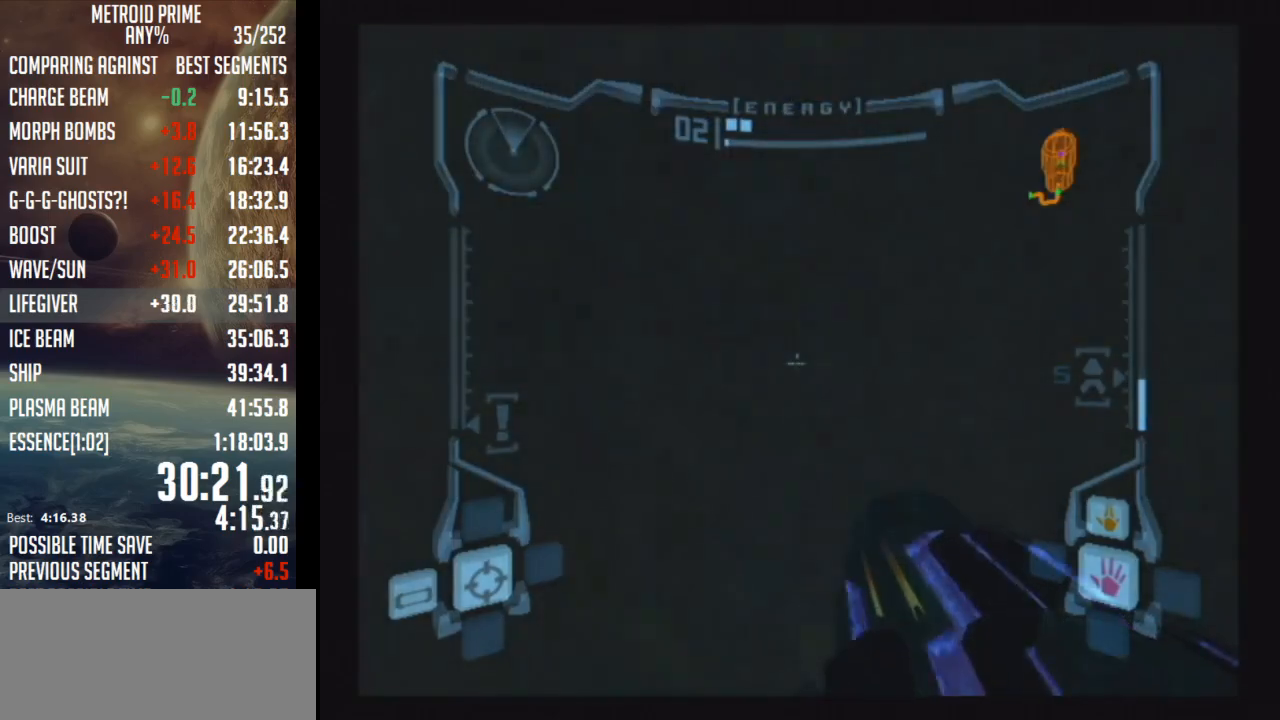
{"buttons": ["B", "L1"], "left_stick": "up", "right_stick": "center", "events": [[400, "B", "down"], [400, "left_stick", "up"]]}
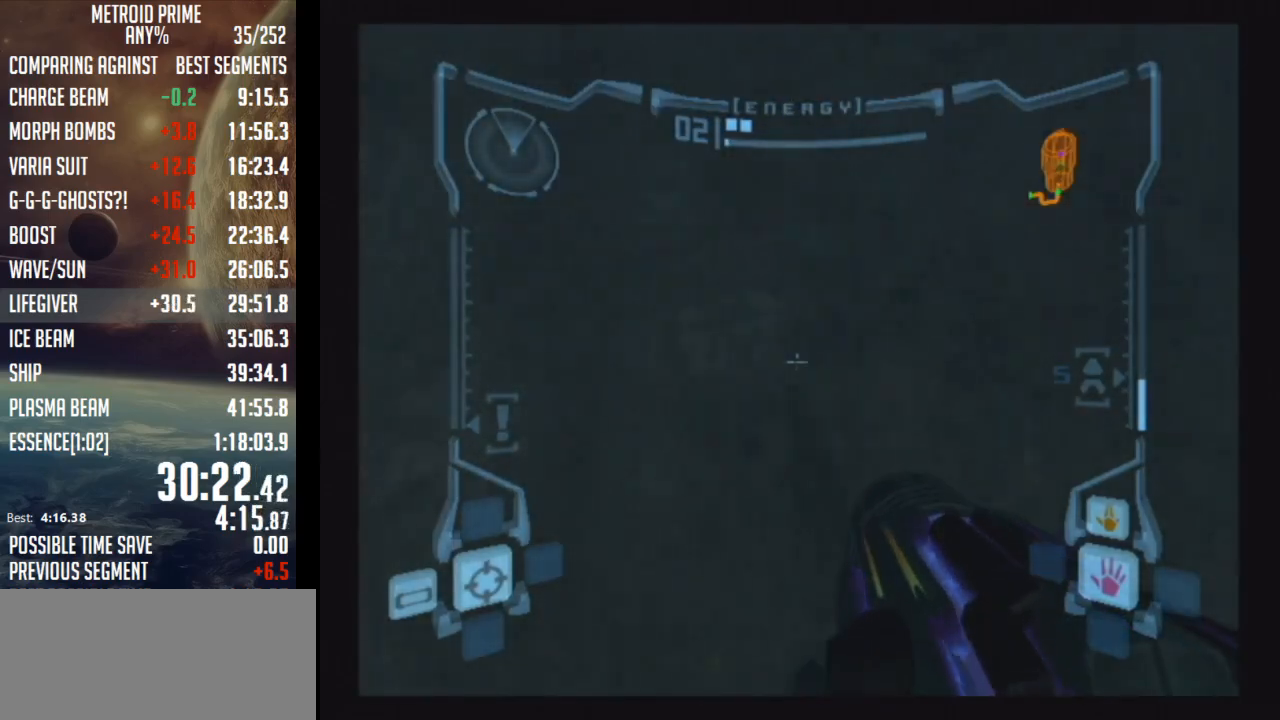
{"buttons": ["L1"], "left_stick": "center", "right_stick": "center", "events": [[150, "left_stick", "center"], [217, "B", "up"]]}
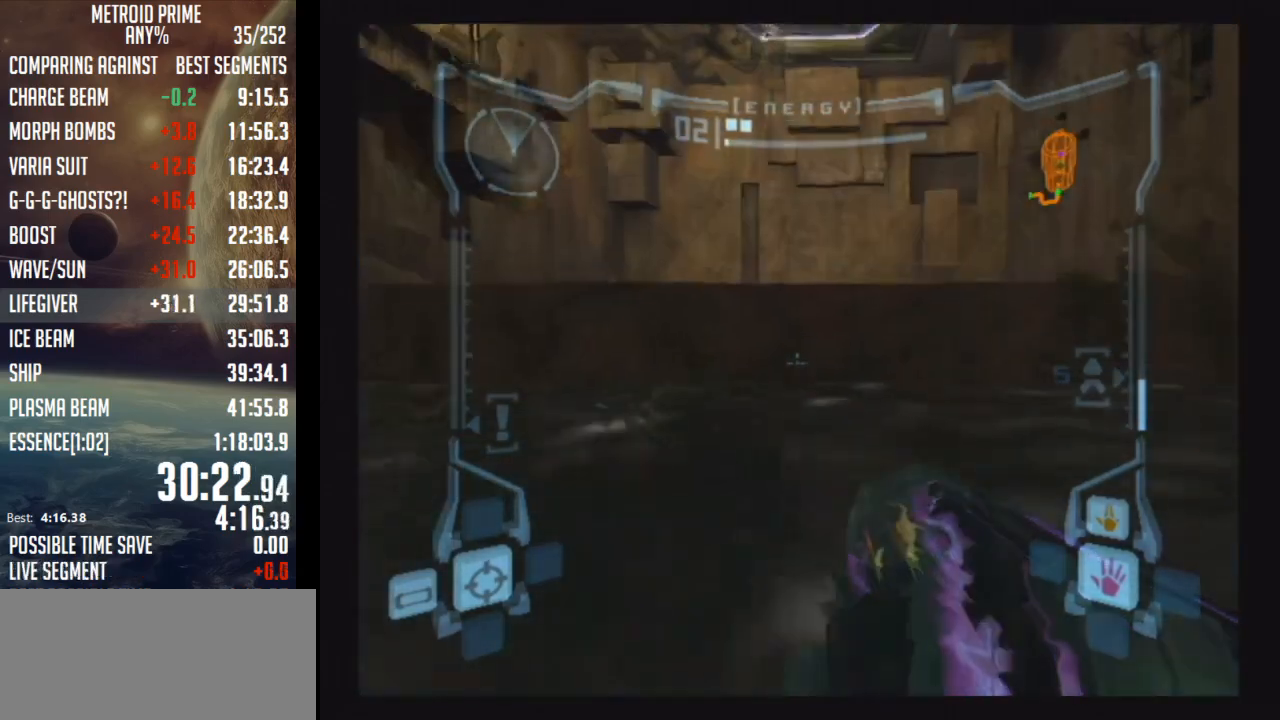
{"buttons": ["R1"], "left_stick": "down", "right_stick": "center", "events": [[150, "B", "down"], [183, "left_stick", "up"], [367, "B", "up"], [433, "L1", "up"], [433, "R1", "down"], [500, "left_stick", "down"]]}
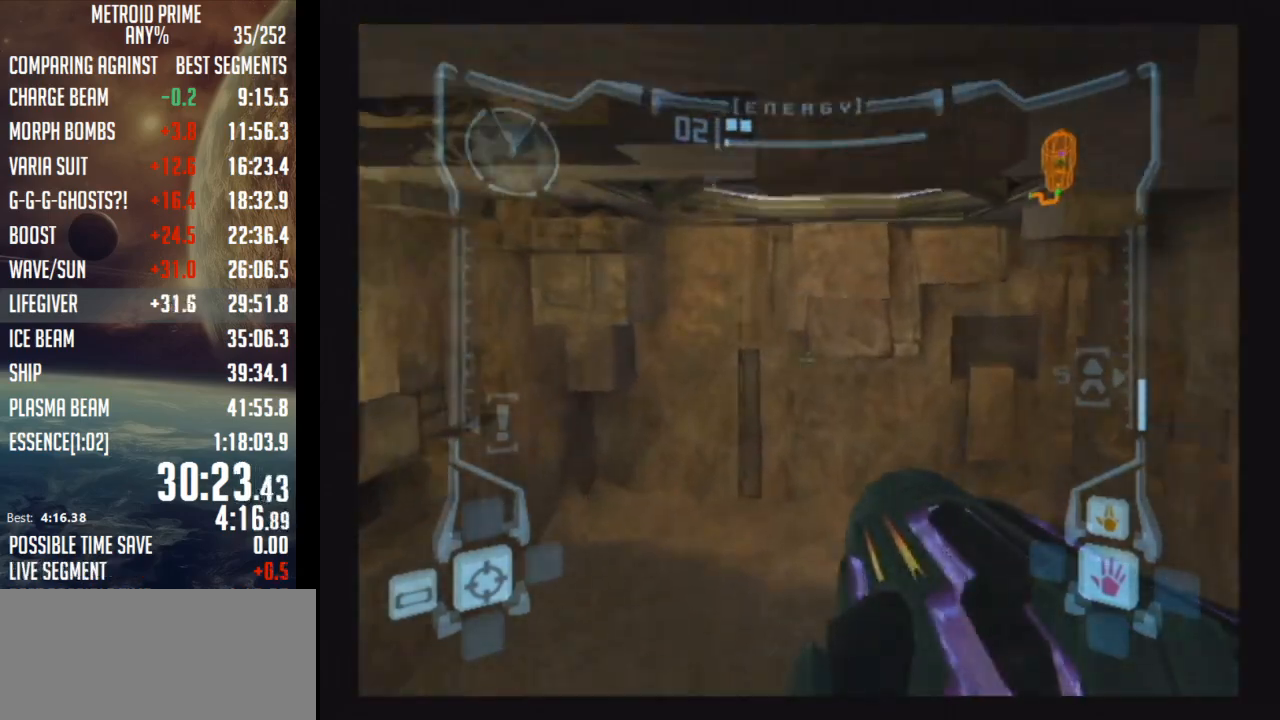
{"buttons": ["L1"], "left_stick": "up-right", "right_stick": "center", "events": [[283, "A", "down"], [367, "A", "up"], [400, "R1", "up"], [467, "L1", "down"], [467, "left_stick", "up-right"]]}
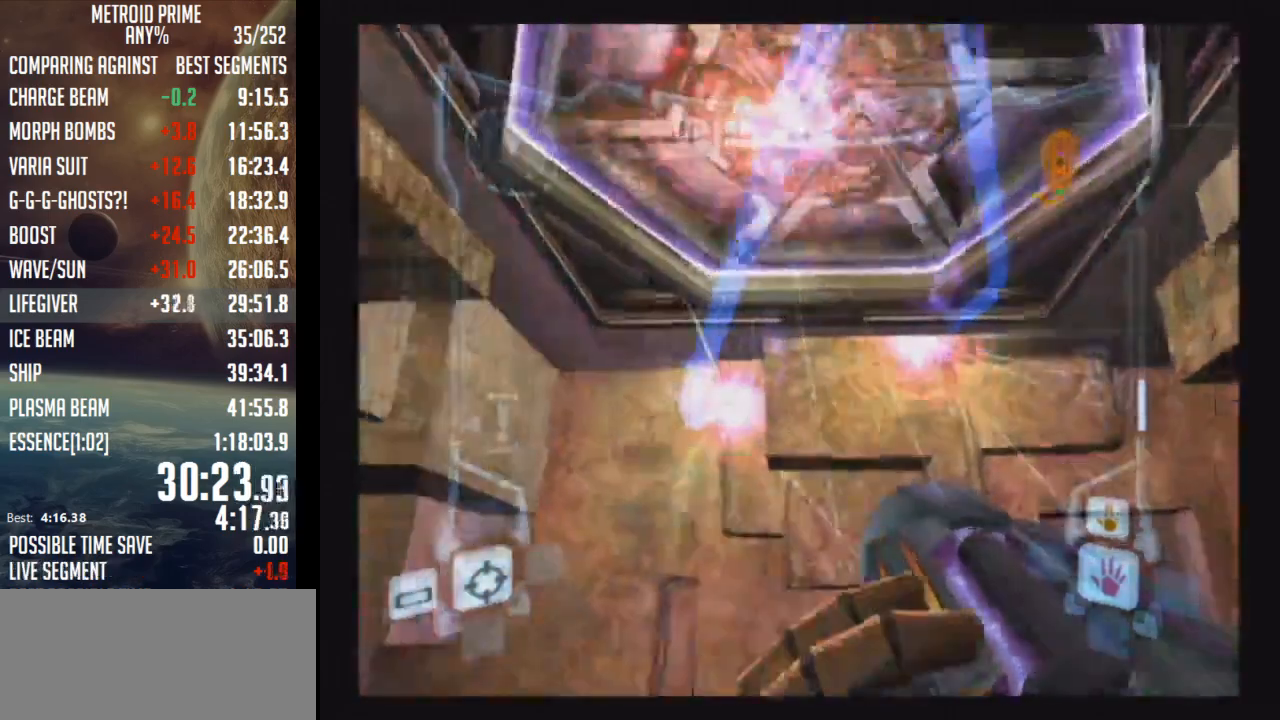
{"buttons": ["L1"], "left_stick": "center", "right_stick": "center", "events": [[50, "left_stick", "up"], [183, "B", "down"], [250, "left_stick", "center"], [300, "B", "up"]]}
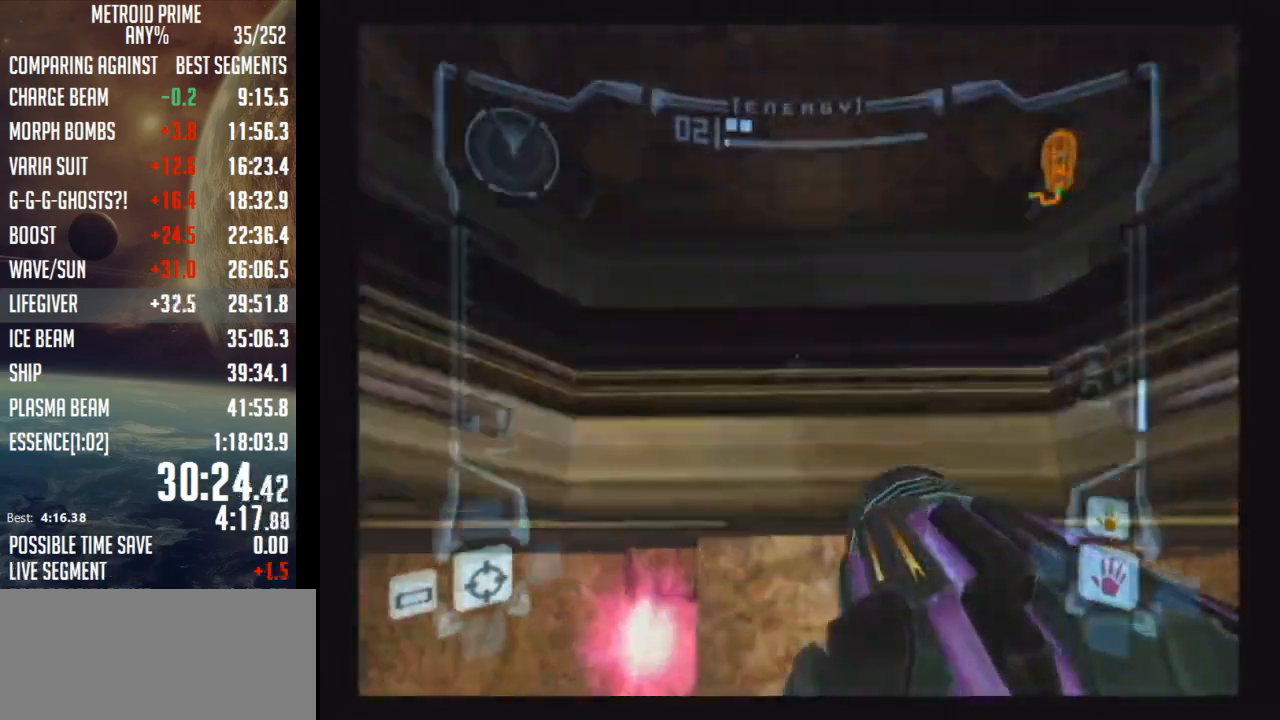
{"buttons": [], "left_stick": "up", "right_stick": "center", "events": [[150, "left_stick", "up"], [367, "L1", "up"]]}